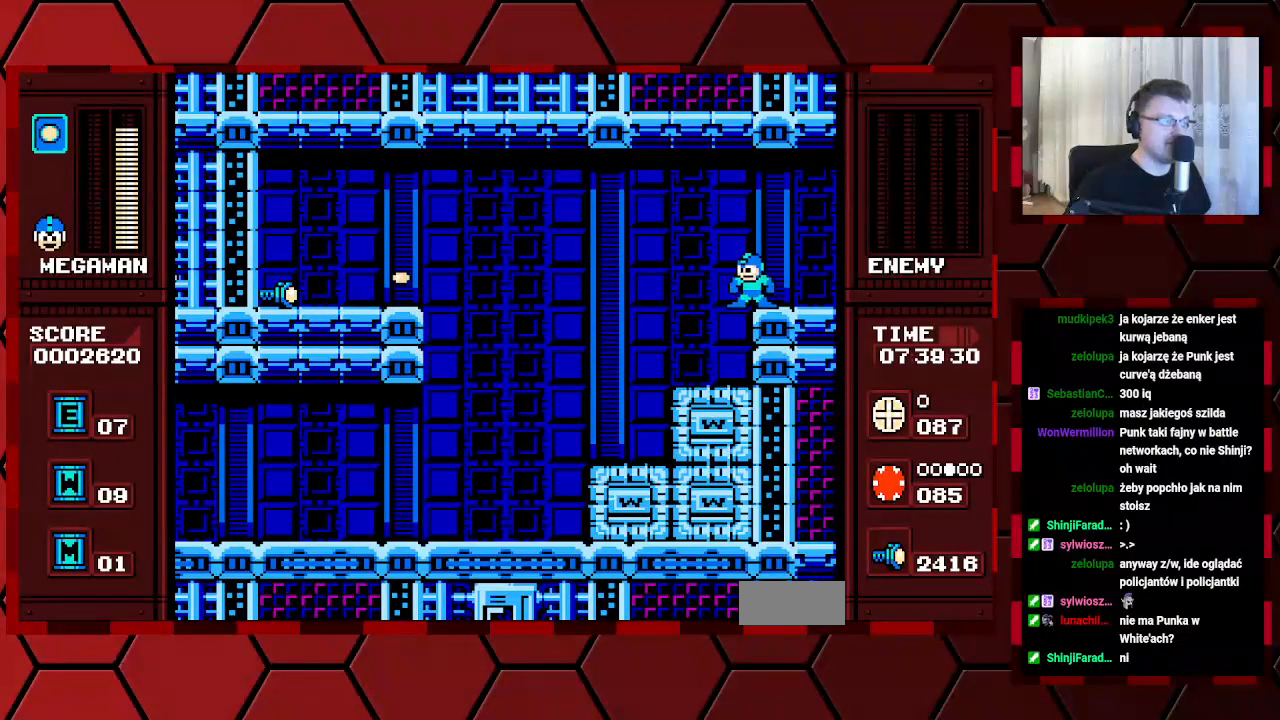
Gameplay with a controller (Xbox layout); each line is a JSON object with the inputs held at the frame after it. "events" lists button and stick changes between this image and that frame as [ms after this image, input, new state], when the widget could be followed in between. Not read: DPAD_LEFT DPAD_RIGHT DPAD_UP HOME L2 L3 R2 R3.
{"buttons": [], "events": [[117, "L1", "down"], [233, "L1", "up"]]}
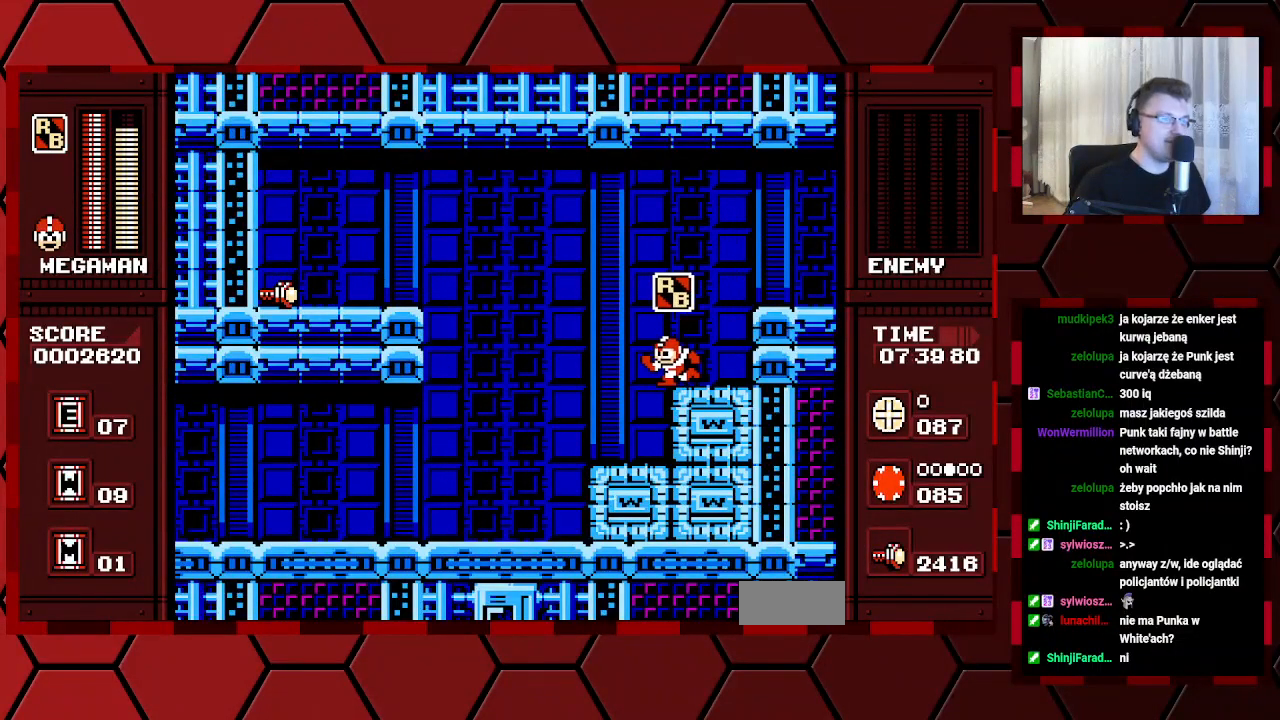
{"buttons": [], "events": [[17, "L1", "down"], [150, "L1", "up"], [233, "L1", "down"], [350, "L1", "up"]]}
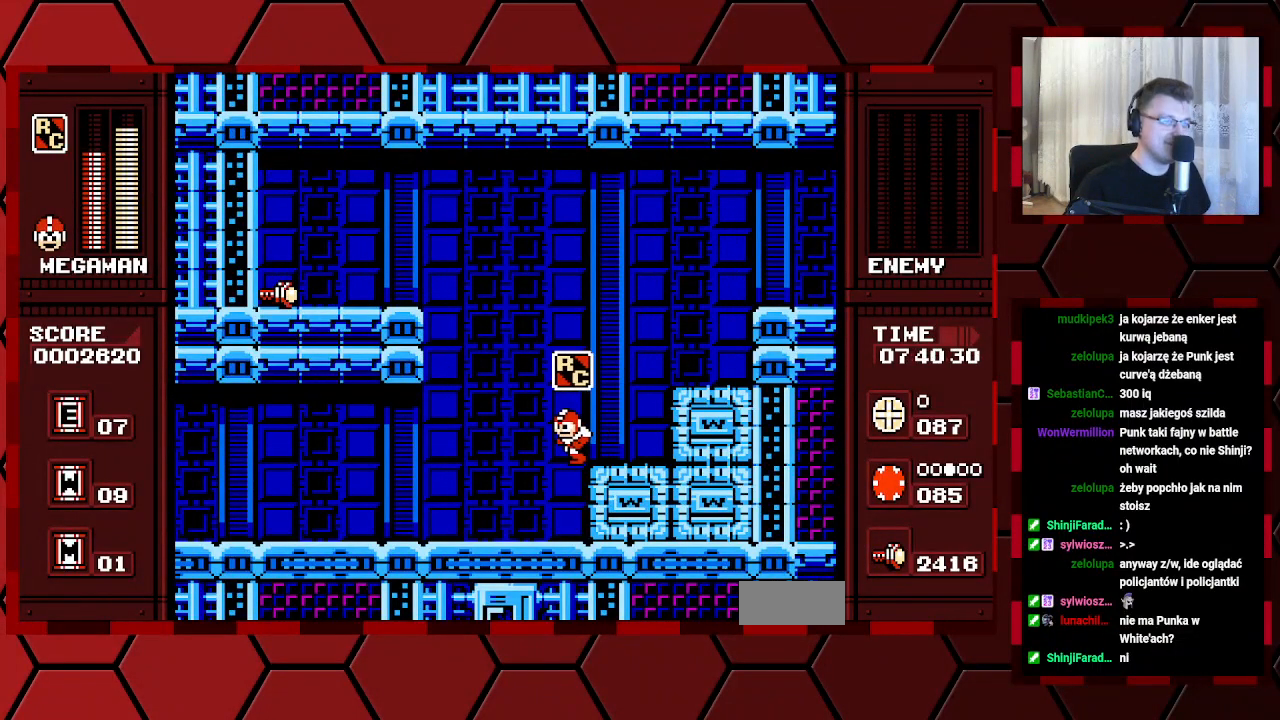
{"buttons": [], "events": []}
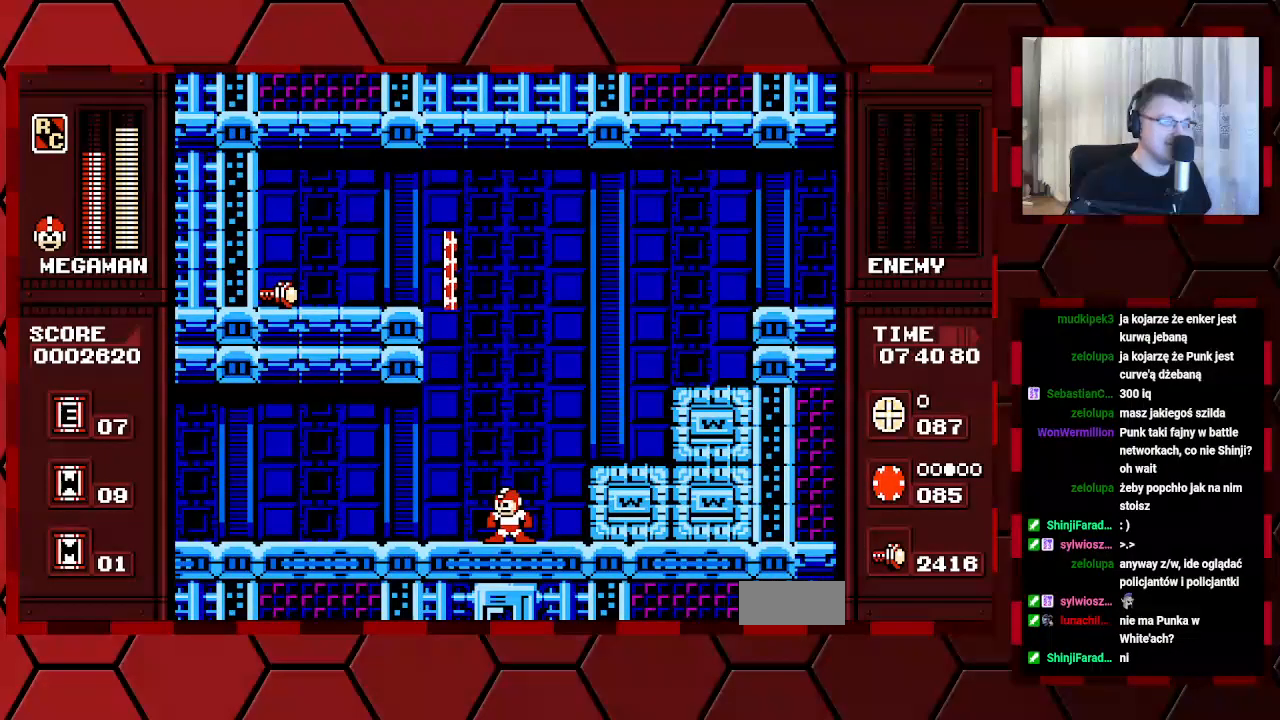
{"buttons": [], "events": []}
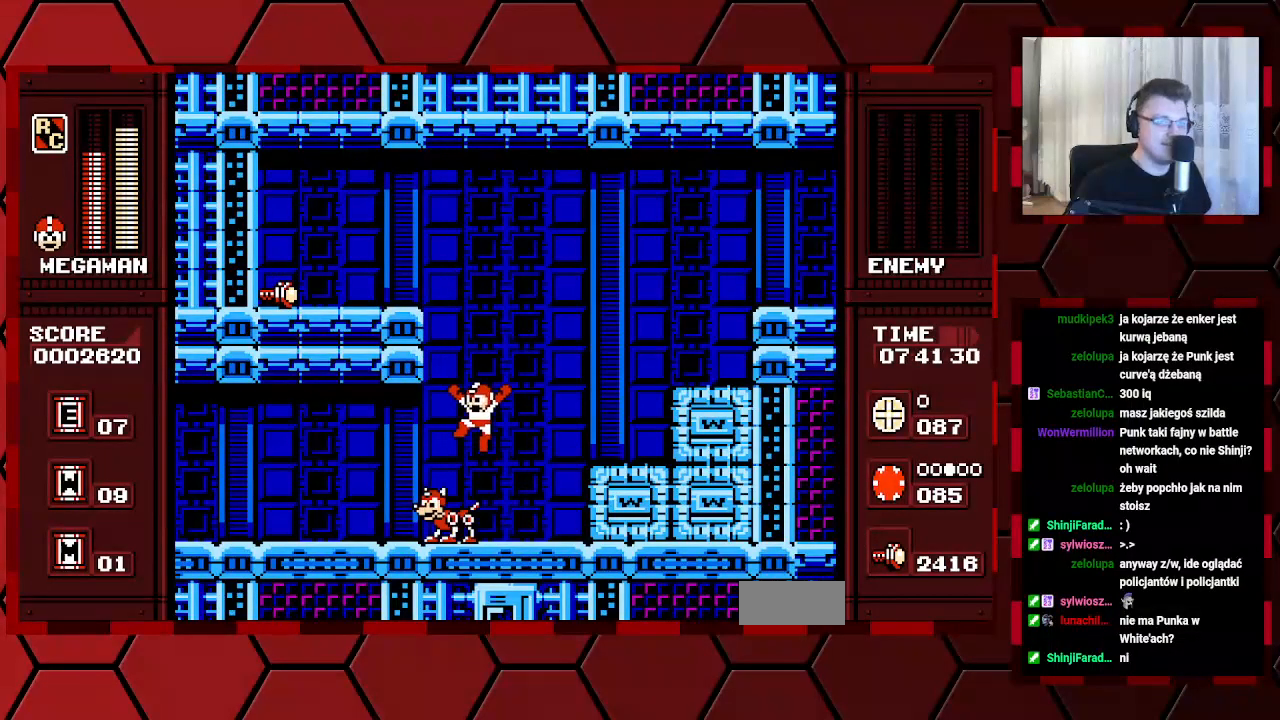
{"buttons": [], "events": []}
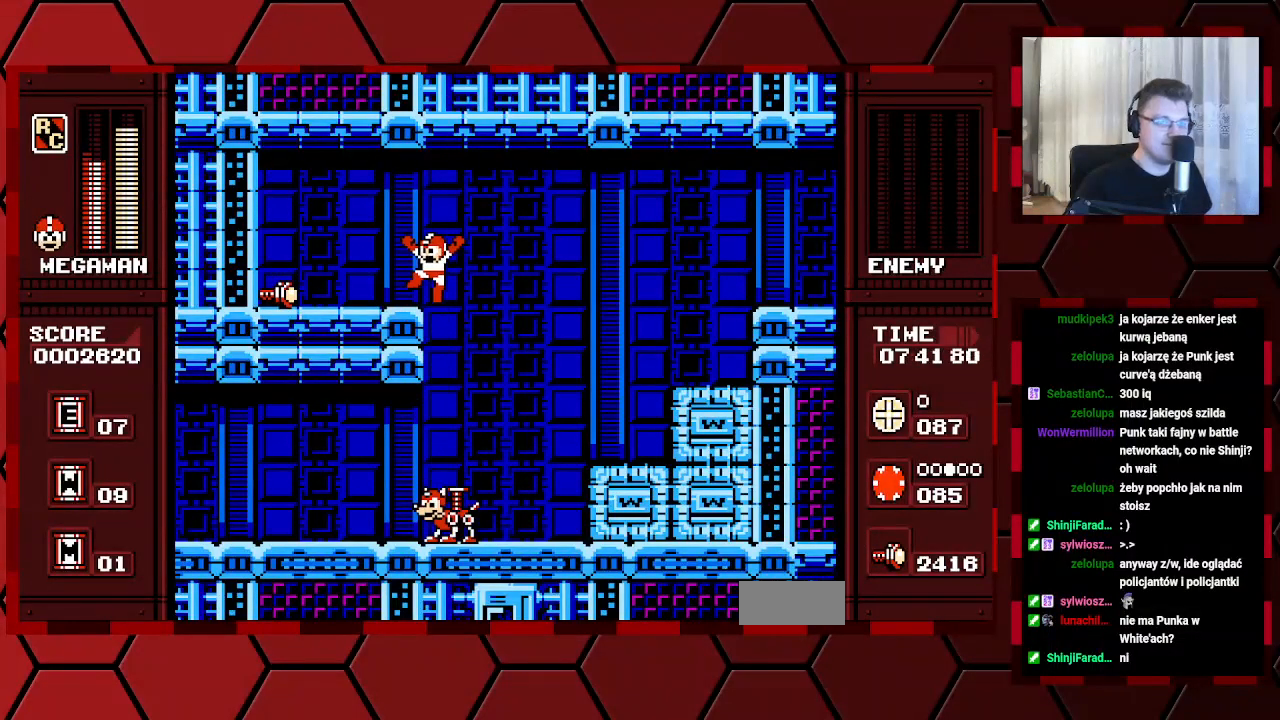
{"buttons": [], "events": []}